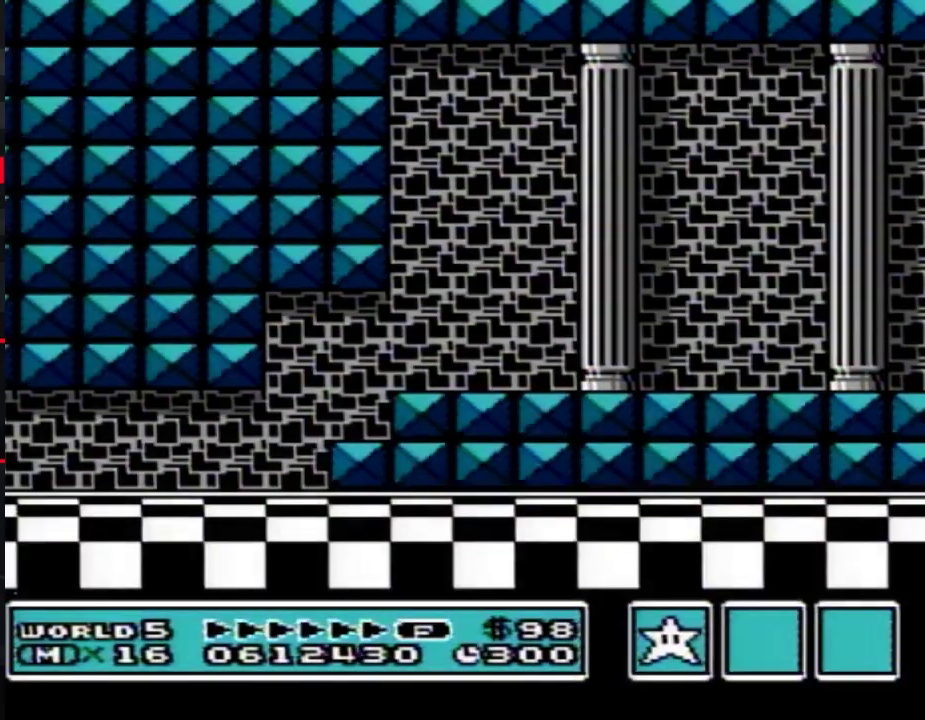
Gameplay with a controller (Nintendo layout); each line is a JSON object with the inputs held at the frame after it (dt_ms = milliseconds from this image to that frame). "events" lists button and stick changes between this image and that frame as [ms after this image, input, new state], when the widget could be followed in between. Not read: L3 R3.
{"dt_ms": 500, "buttons": ["B", "DPAD_RIGHT"], "events": []}
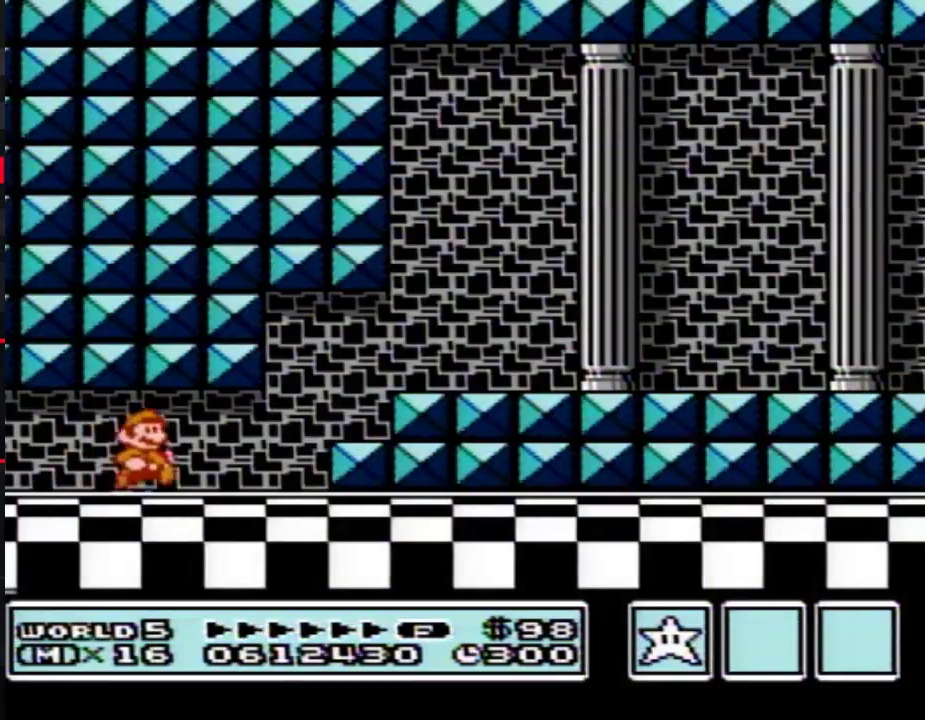
{"dt_ms": 500, "buttons": ["B", "DPAD_RIGHT"], "events": [[233, "DPAD_DOWN", "down"], [300, "A", "down"], [367, "A", "up"], [367, "DPAD_DOWN", "up"]]}
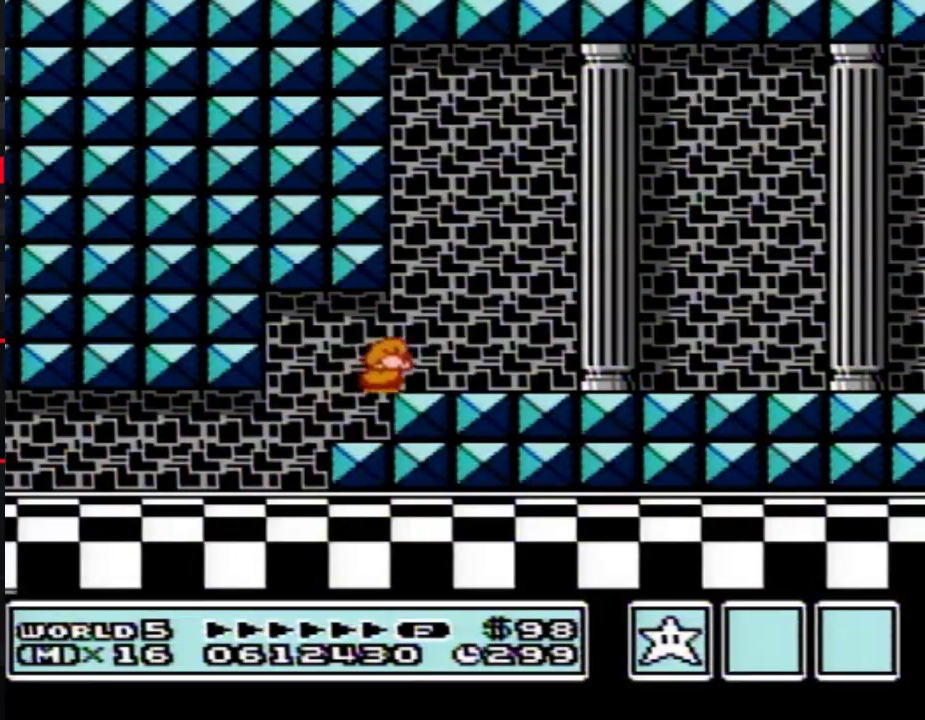
{"dt_ms": 500, "buttons": ["B", "DPAD_RIGHT"], "events": []}
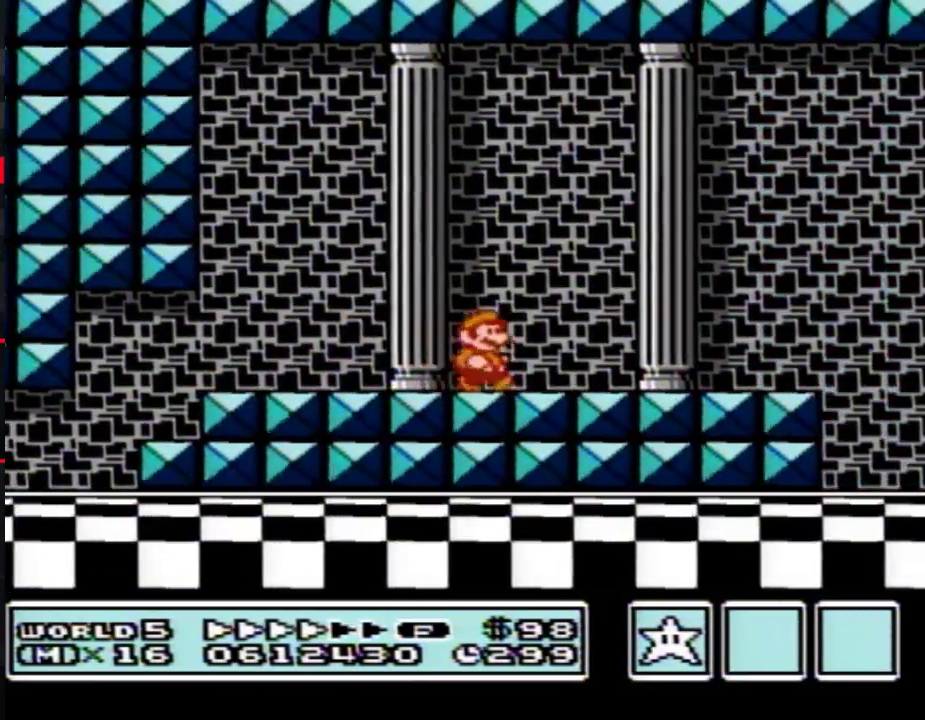
{"dt_ms": 500, "buttons": ["A", "B", "DPAD_LEFT"], "events": [[450, "A", "down"], [483, "DPAD_LEFT", "down"], [483, "DPAD_RIGHT", "up"]]}
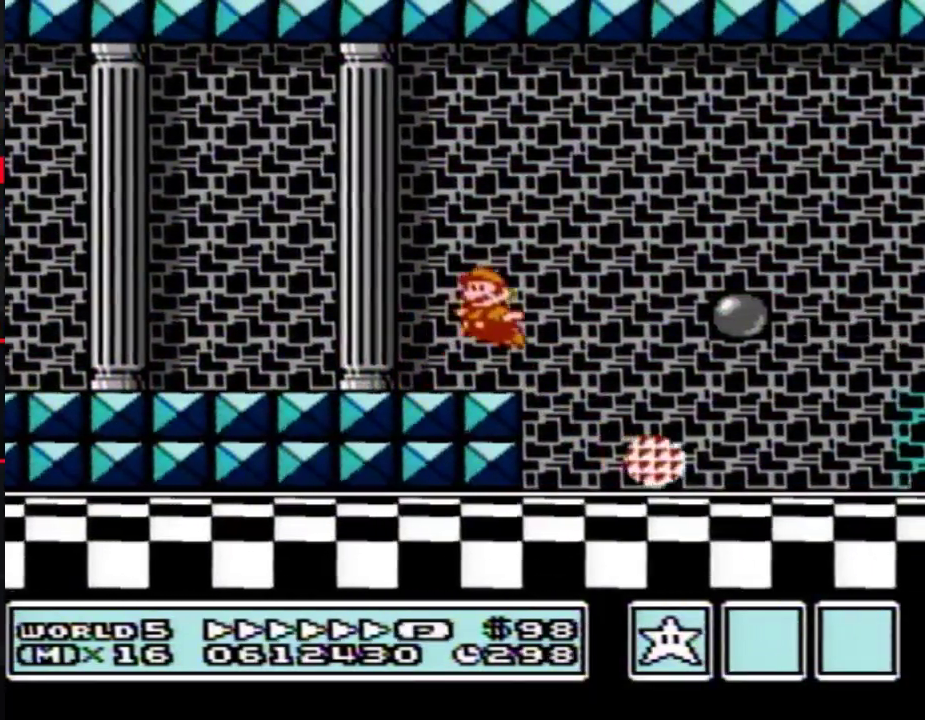
{"dt_ms": 500, "buttons": ["B", "DPAD_RIGHT"], "events": [[50, "A", "up"], [200, "DPAD_LEFT", "up"], [200, "DPAD_RIGHT", "down"]]}
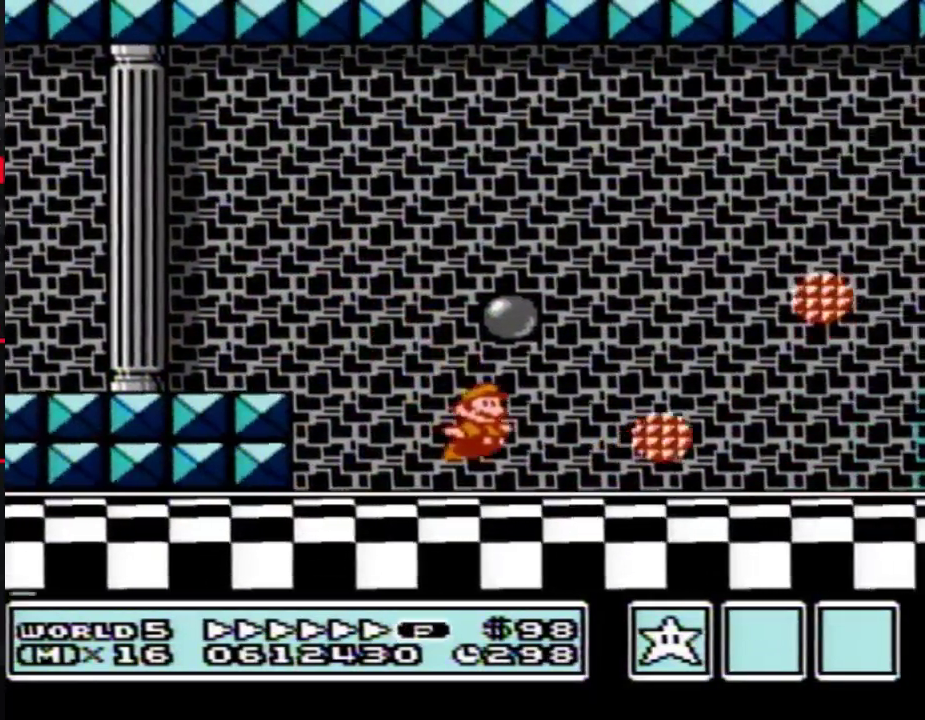
{"dt_ms": 500, "buttons": ["A", "B", "DPAD_RIGHT"], "events": [[483, "A", "down"]]}
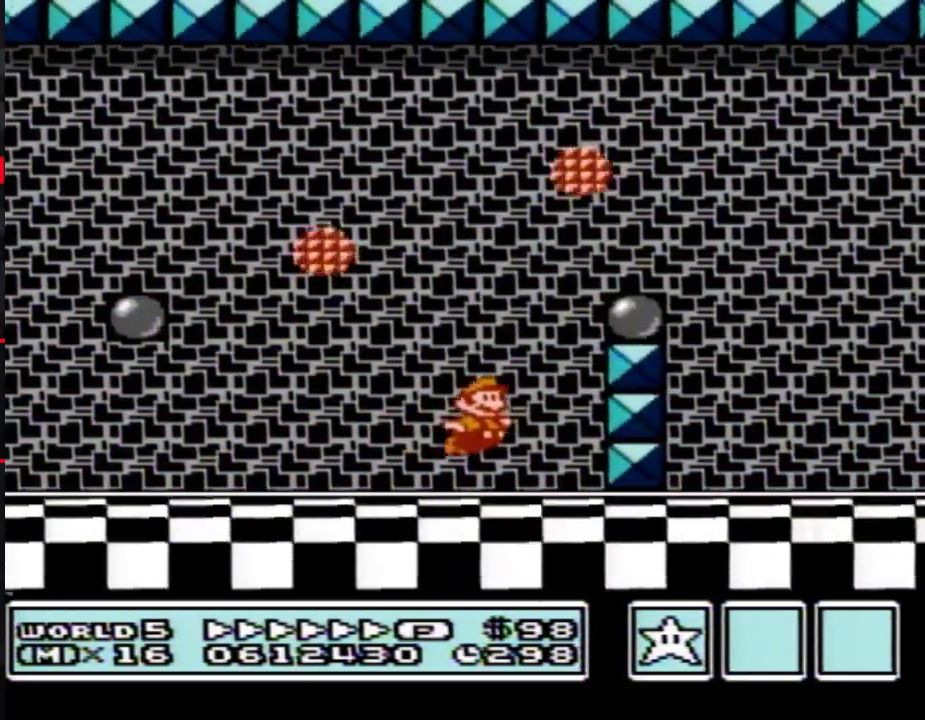
{"dt_ms": 500, "buttons": ["B", "DPAD_RIGHT"], "events": [[300, "A", "up"]]}
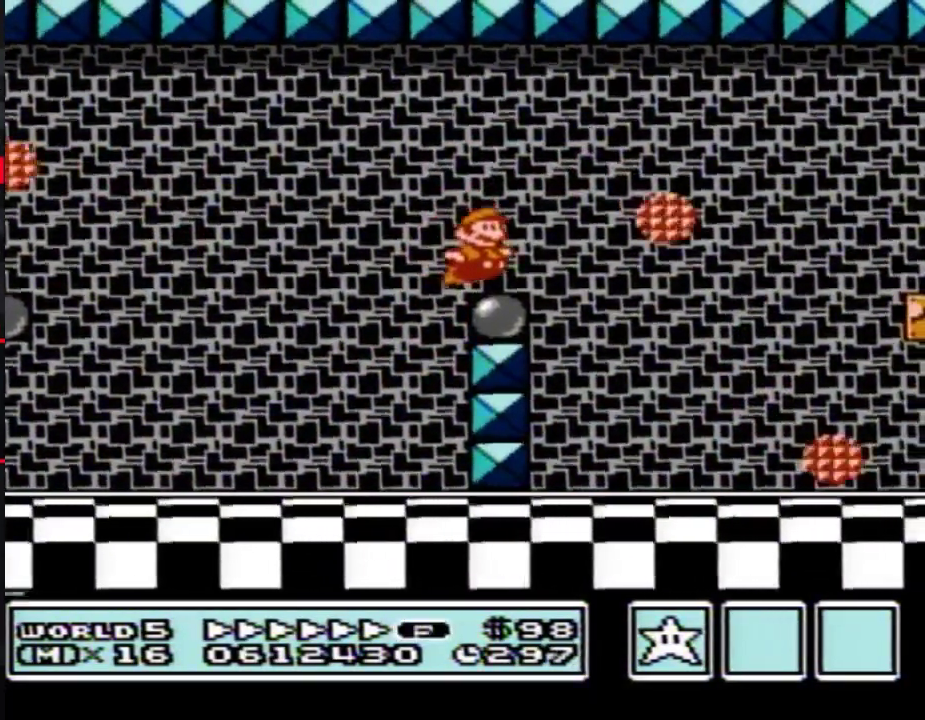
{"dt_ms": 500, "buttons": ["B", "DPAD_RIGHT"], "events": [[117, "A", "down"], [167, "A", "up"]]}
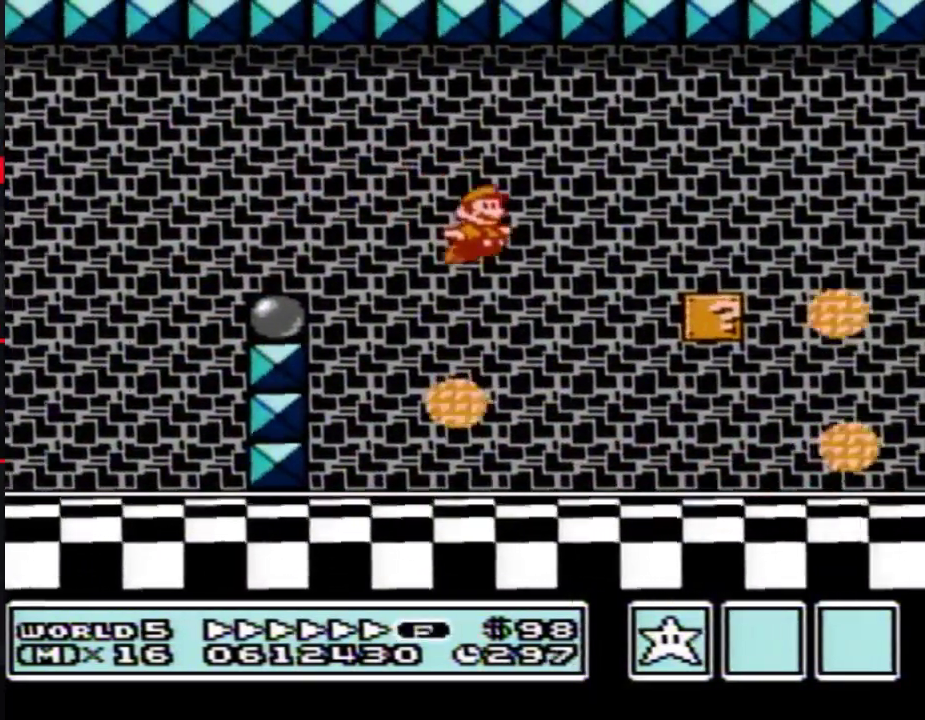
{"dt_ms": 500, "buttons": ["B", "DPAD_RIGHT"], "events": []}
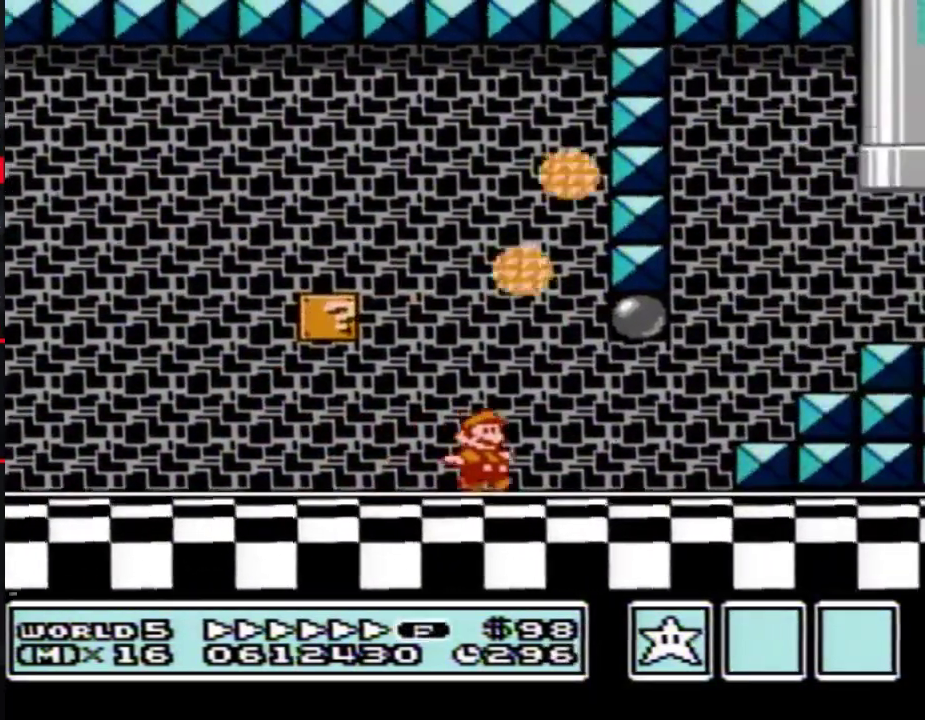
{"dt_ms": 500, "buttons": ["A", "B", "DPAD_UP", "DPAD_LEFT"], "events": [[200, "A", "down"], [450, "DPAD_LEFT", "down"], [450, "DPAD_RIGHT", "up"], [483, "DPAD_UP", "down"]]}
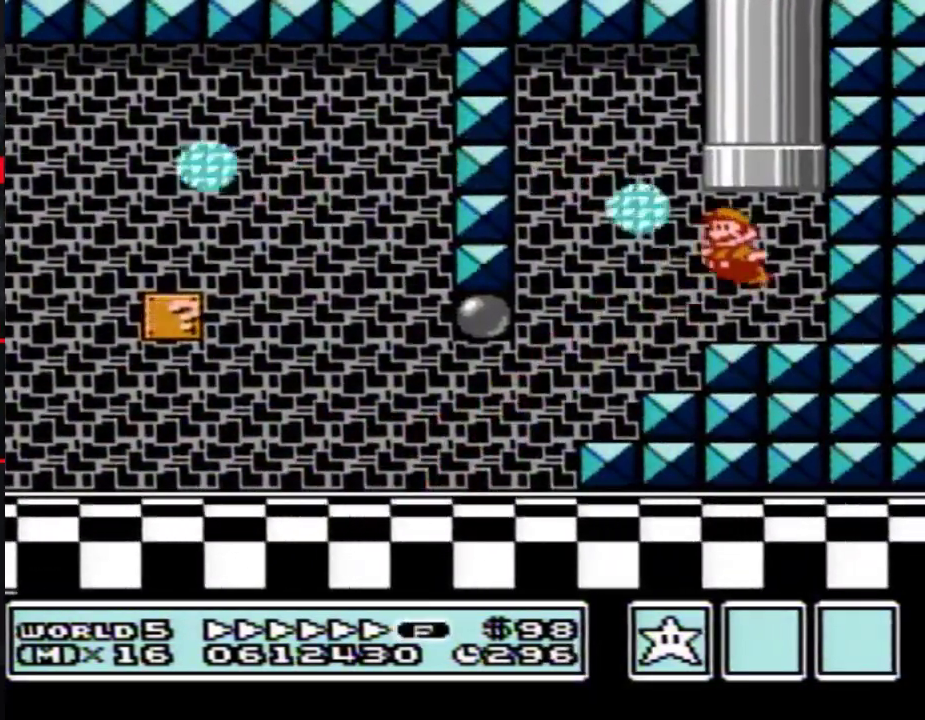
{"dt_ms": 500, "buttons": ["B"], "events": [[300, "A", "up"], [300, "DPAD_LEFT", "up"], [367, "DPAD_UP", "up"]]}
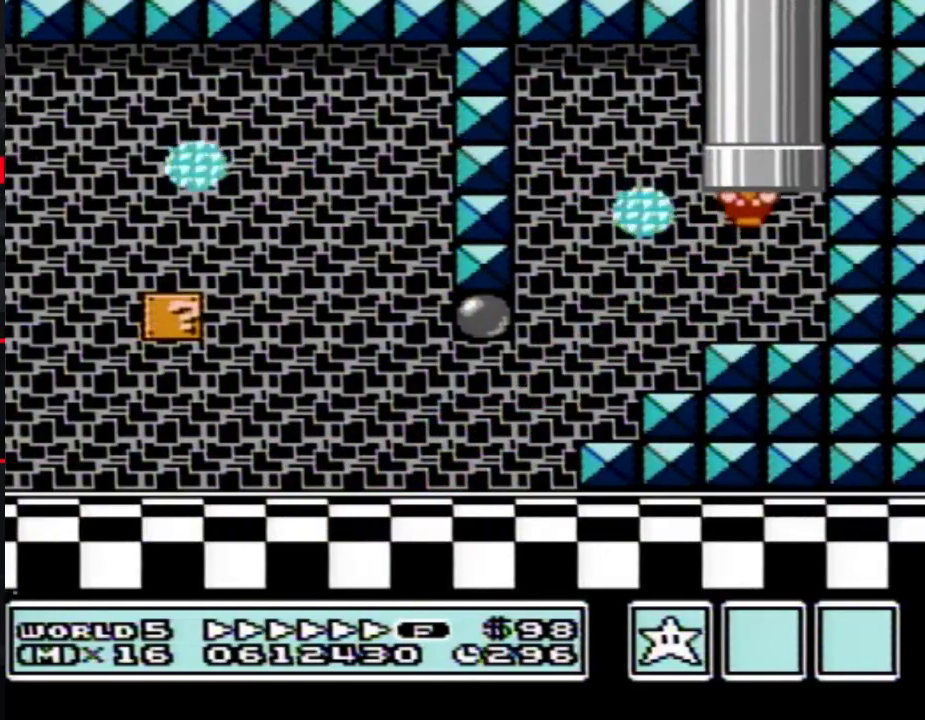
{"dt_ms": 500, "buttons": ["B"], "events": []}
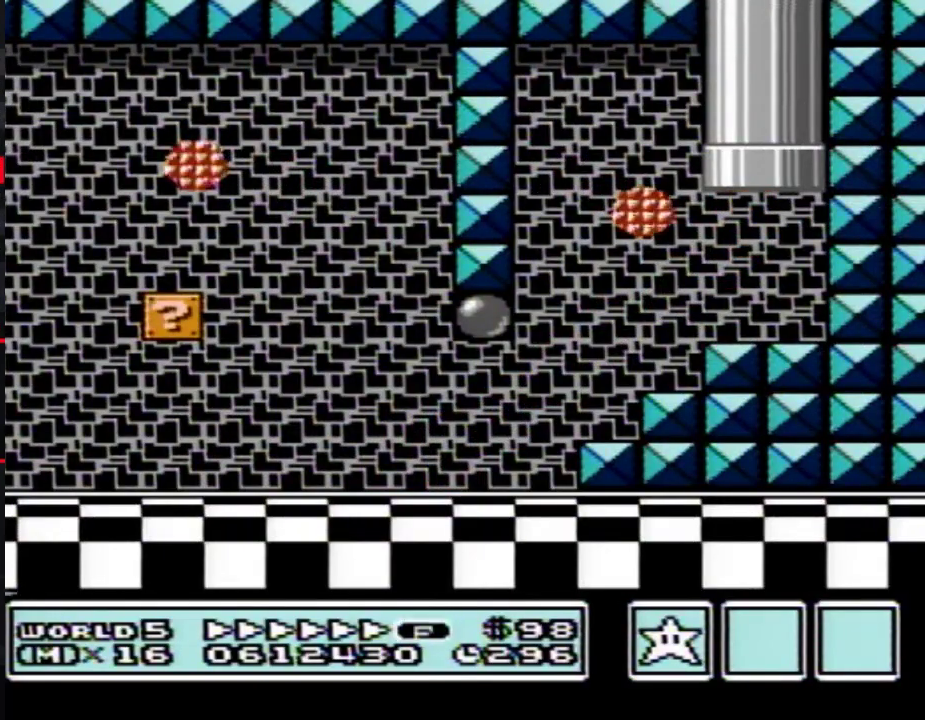
{"dt_ms": 500, "buttons": ["B"], "events": []}
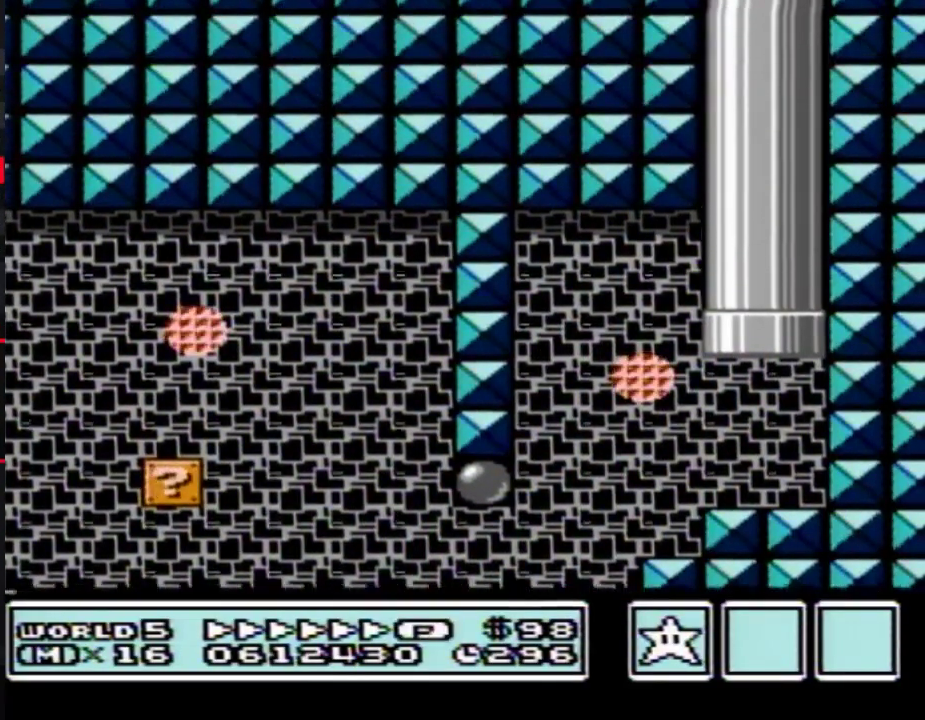
{"dt_ms": 500, "buttons": ["B"], "events": []}
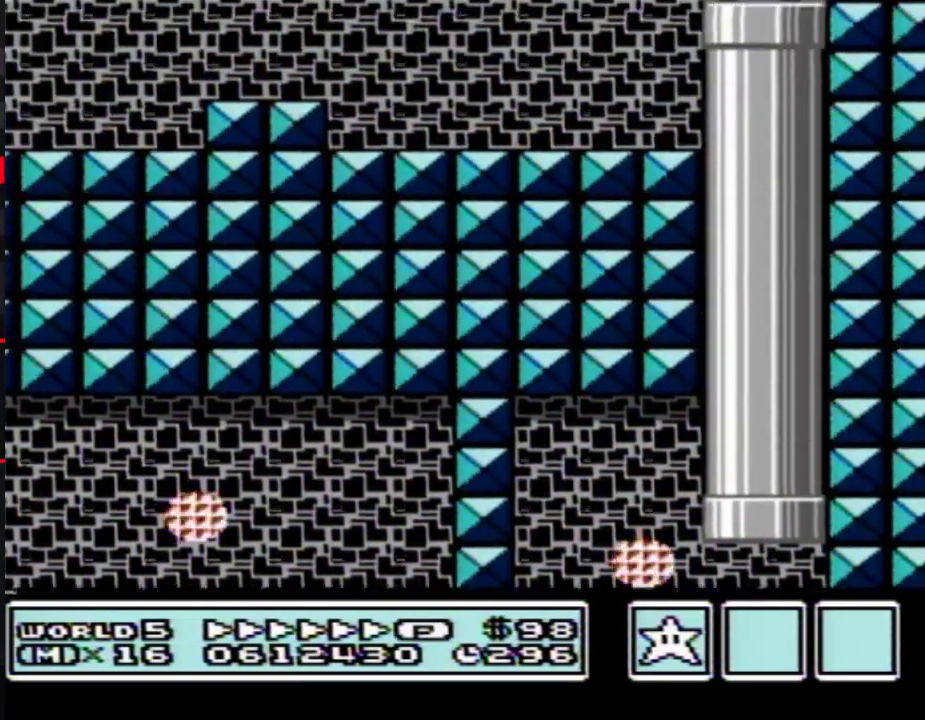
{"dt_ms": 500, "buttons": ["B"], "events": [[50, "DPAD_LEFT", "down"], [333, "DPAD_LEFT", "up"]]}
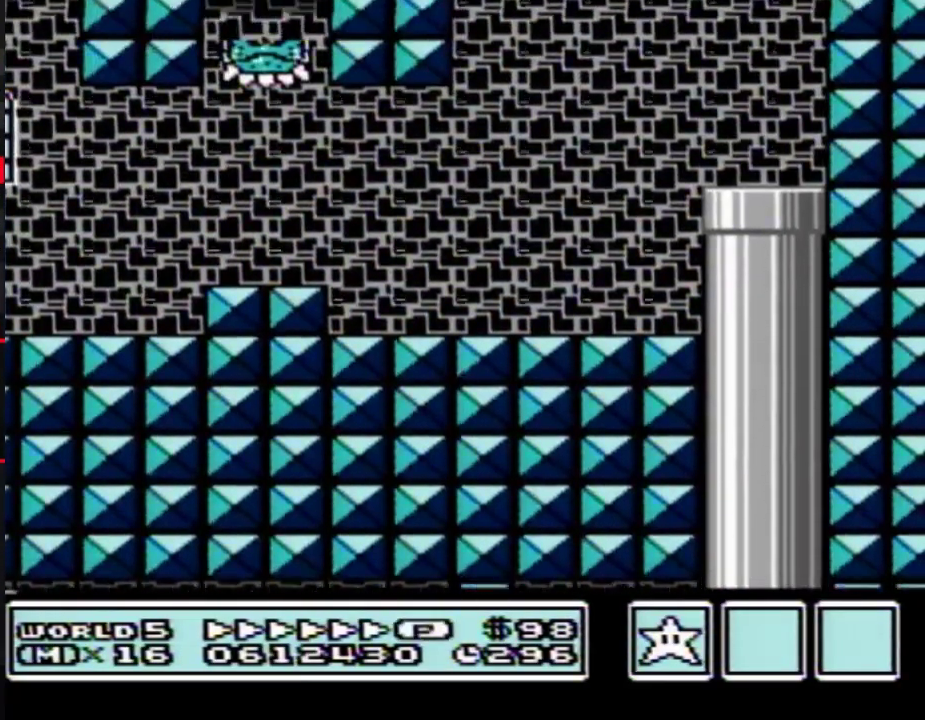
{"dt_ms": 500, "buttons": ["B", "DPAD_LEFT"], "events": [[50, "DPAD_LEFT", "down"]]}
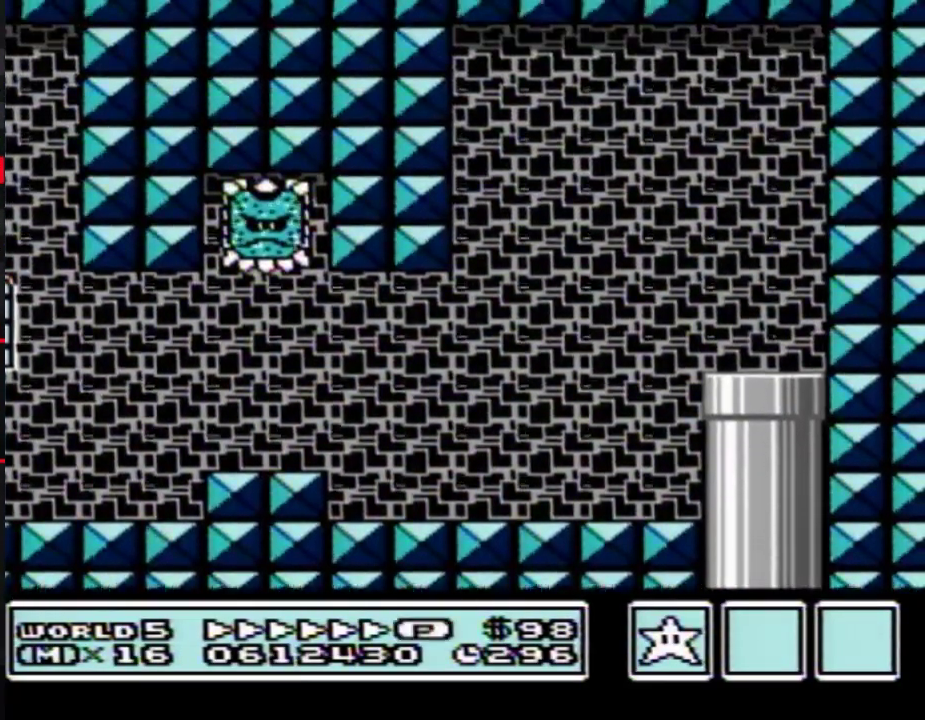
{"dt_ms": 500, "buttons": ["B", "DPAD_LEFT"], "events": []}
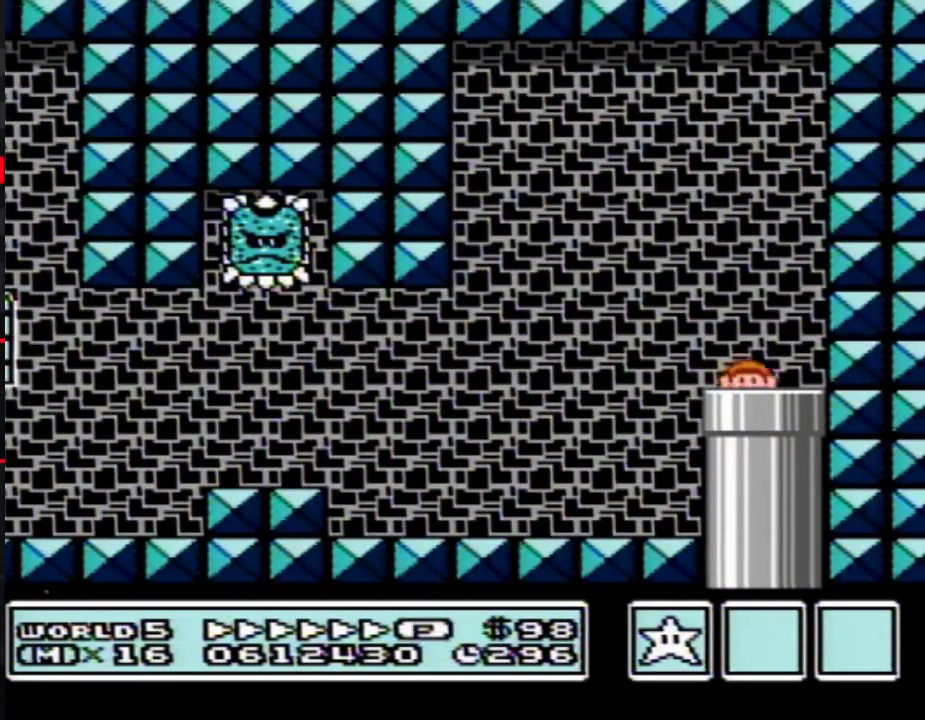
{"dt_ms": 500, "buttons": ["B", "DPAD_LEFT"], "events": []}
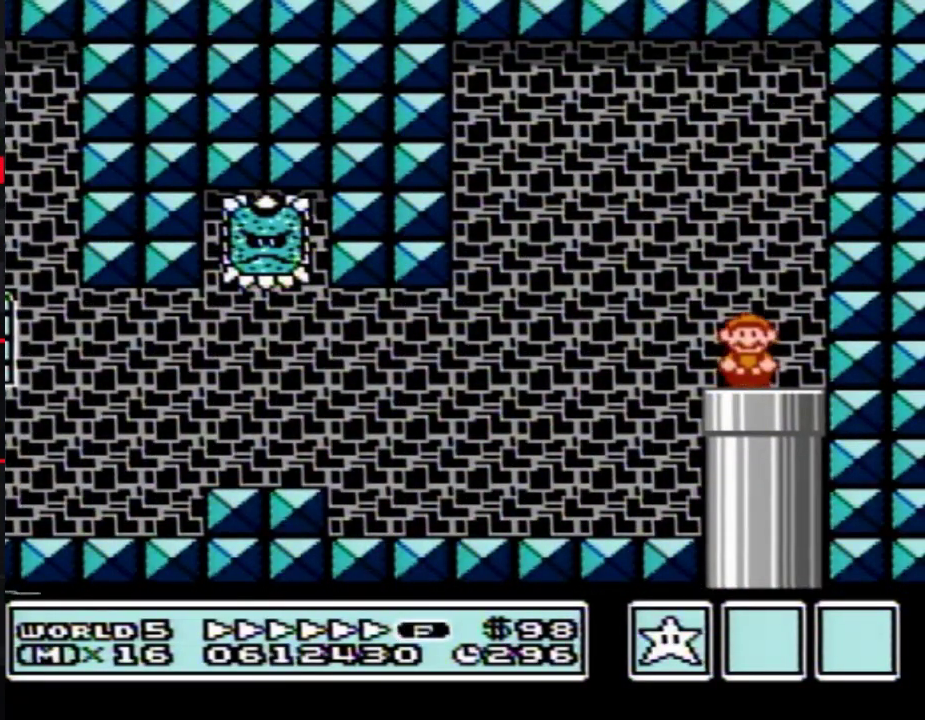
{"dt_ms": 500, "buttons": ["B", "DPAD_LEFT"], "events": [[233, "A", "down"], [367, "A", "up"]]}
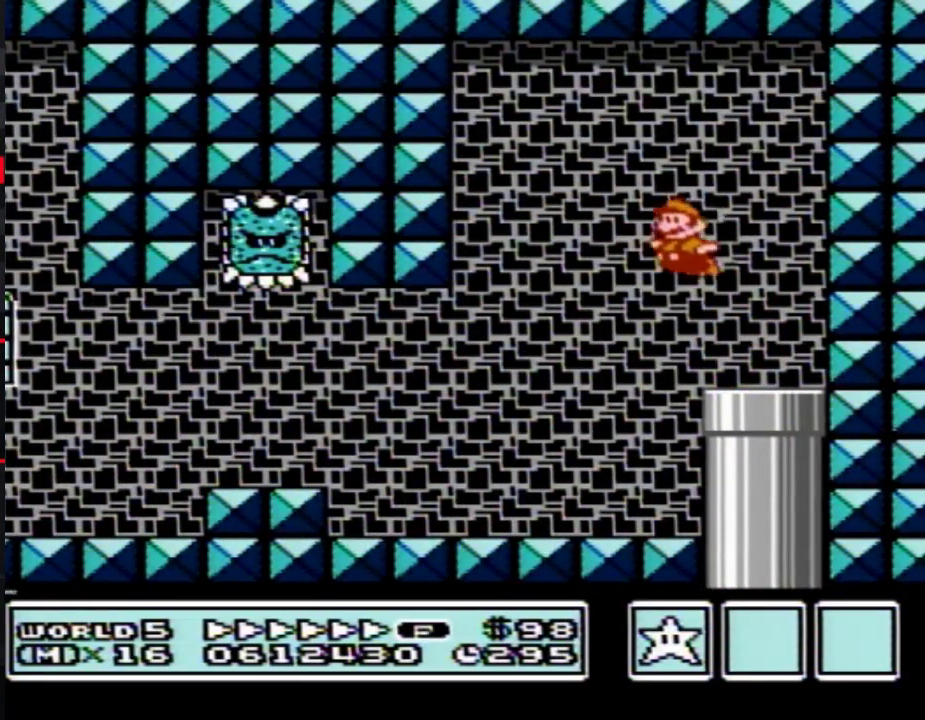
{"dt_ms": 500, "buttons": ["B", "DPAD_DOWN"], "events": [[417, "DPAD_DOWN", "down"], [450, "DPAD_LEFT", "up"]]}
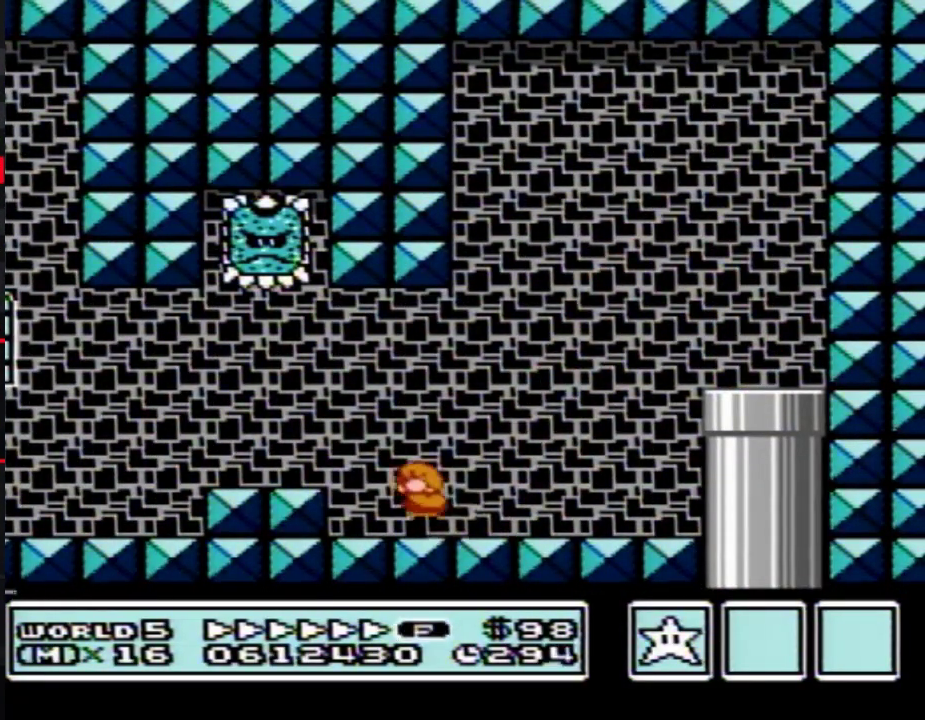
{"dt_ms": 1000, "buttons": ["A", "B", "DPAD_LEFT"], "events": [[17, "A", "down"], [50, "DPAD_LEFT", "down"], [83, "A", "up"], [83, "DPAD_DOWN", "up"], [917, "A", "down"]]}
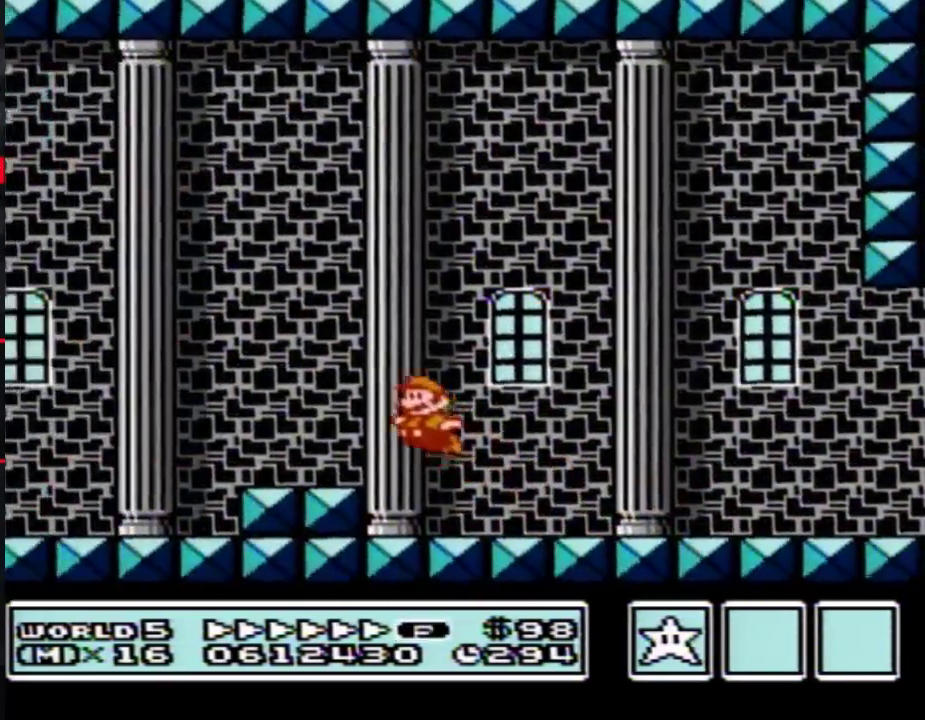
{"dt_ms": 500, "buttons": ["B", "DPAD_LEFT"], "events": [[17, "A", "up"]]}
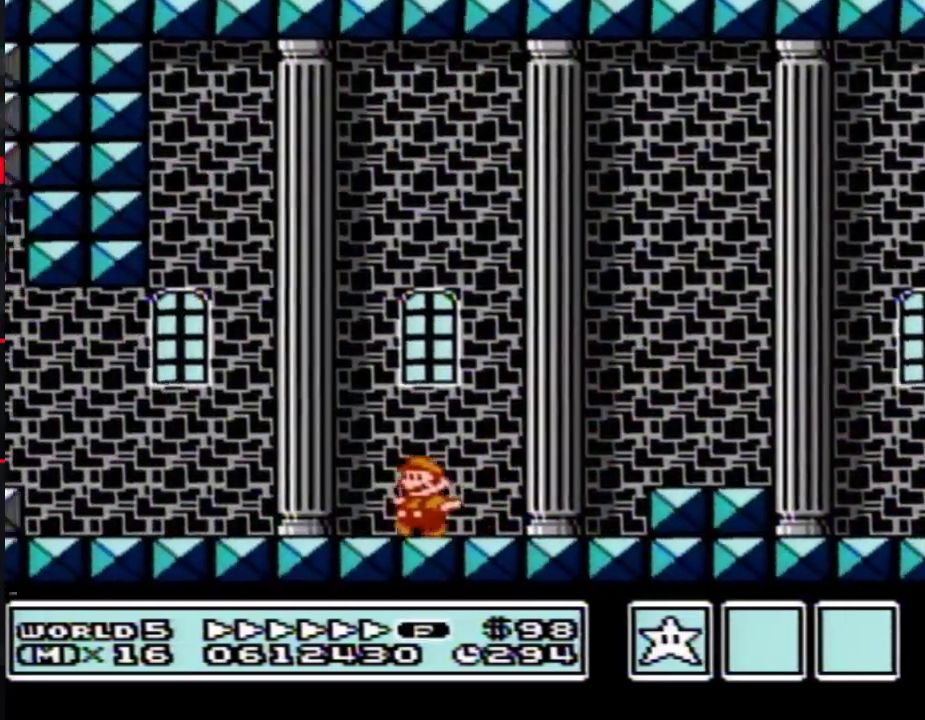
{"dt_ms": 500, "buttons": ["B", "DPAD_LEFT"], "events": [[267, "DPAD_DOWN", "down"], [300, "DPAD_LEFT", "up"], [400, "DPAD_LEFT", "down"], [417, "DPAD_DOWN", "up"]]}
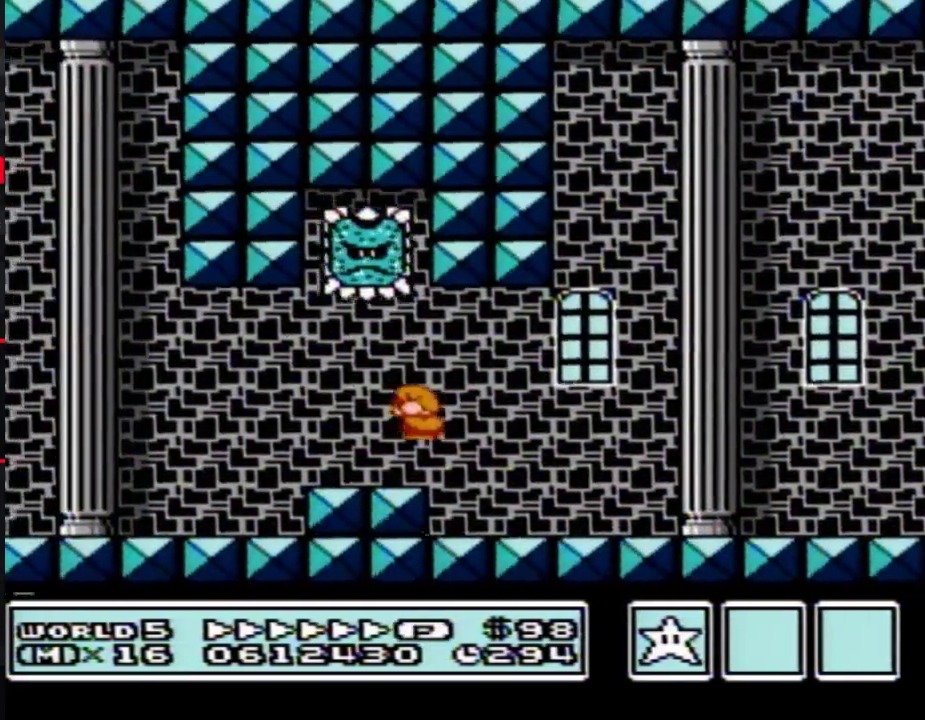
{"dt_ms": 500, "buttons": ["B", "DPAD_LEFT"], "events": []}
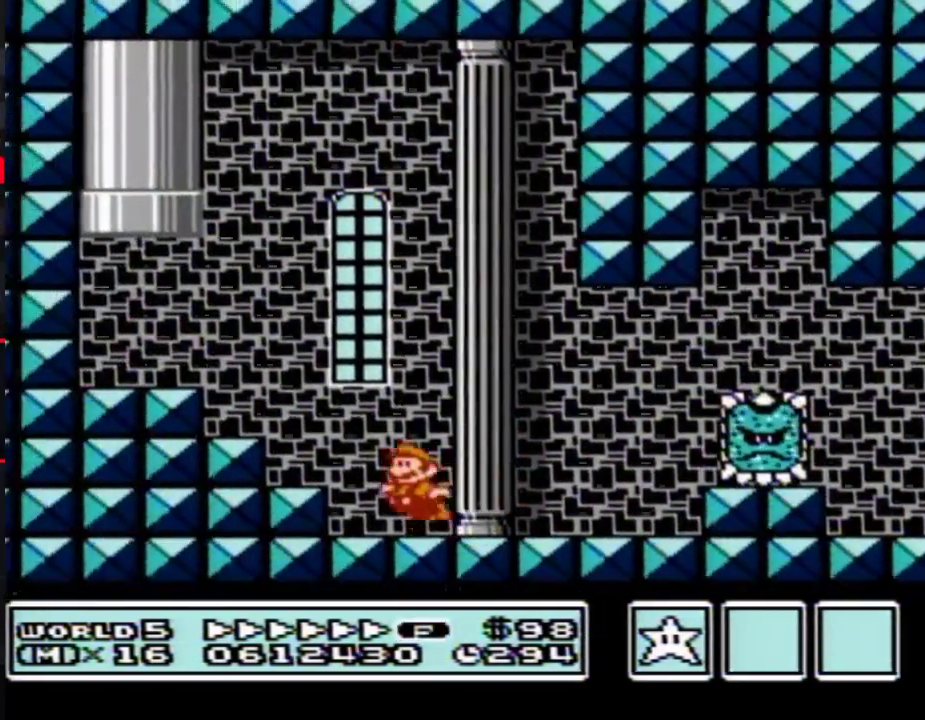
{"dt_ms": 500, "buttons": ["A", "B", "DPAD_UP", "DPAD_RIGHT"], "events": [[17, "A", "down"], [267, "DPAD_LEFT", "up"], [267, "DPAD_RIGHT", "down"], [300, "DPAD_UP", "down"]]}
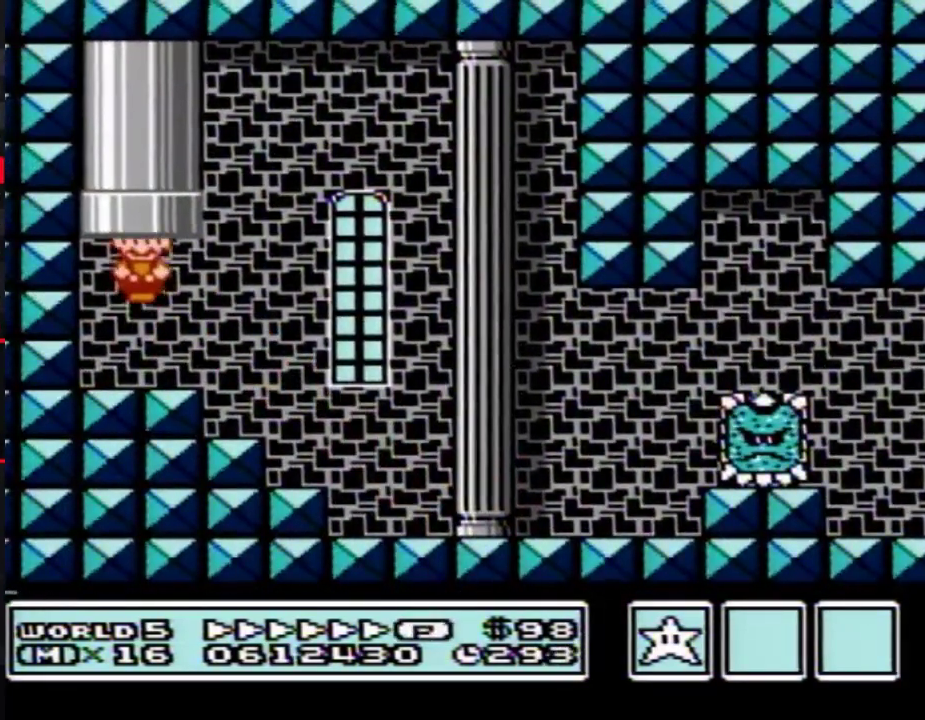
{"dt_ms": 500, "buttons": ["B"], "events": [[167, "A", "up"], [167, "DPAD_RIGHT", "up"], [167, "DPAD_UP", "up"]]}
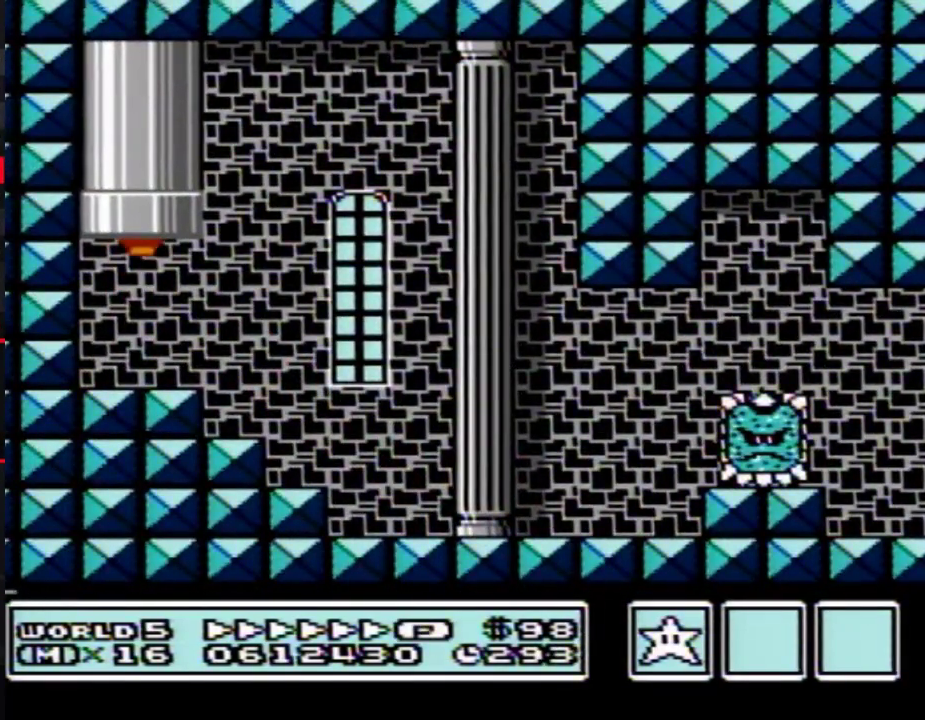
{"dt_ms": 500, "buttons": ["B", "DPAD_RIGHT"], "events": [[167, "DPAD_RIGHT", "down"]]}
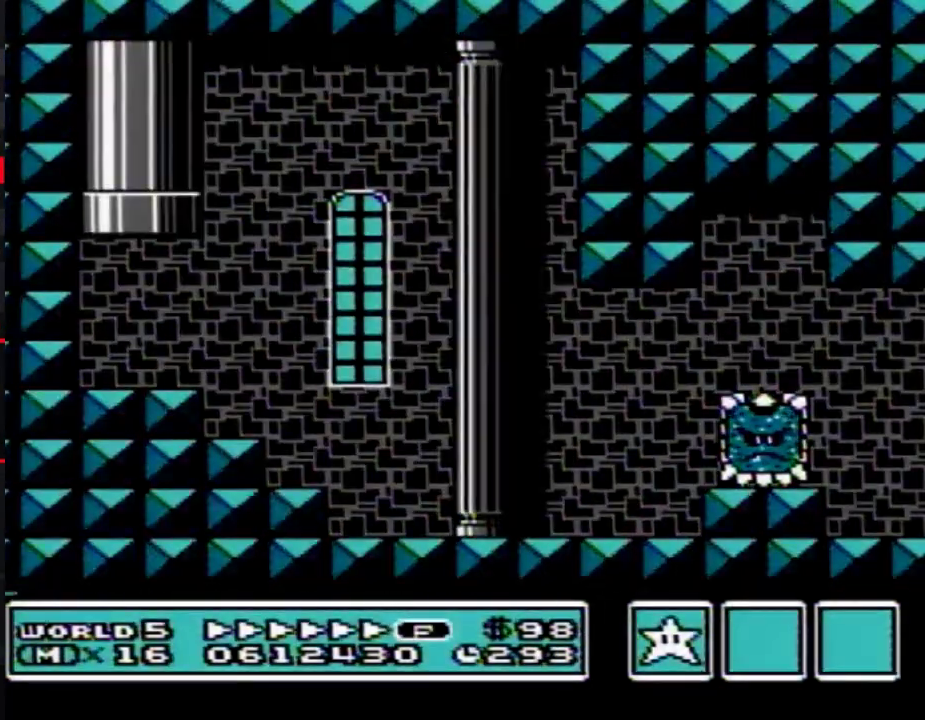
{"dt_ms": 500, "buttons": ["B", "DPAD_RIGHT"], "events": []}
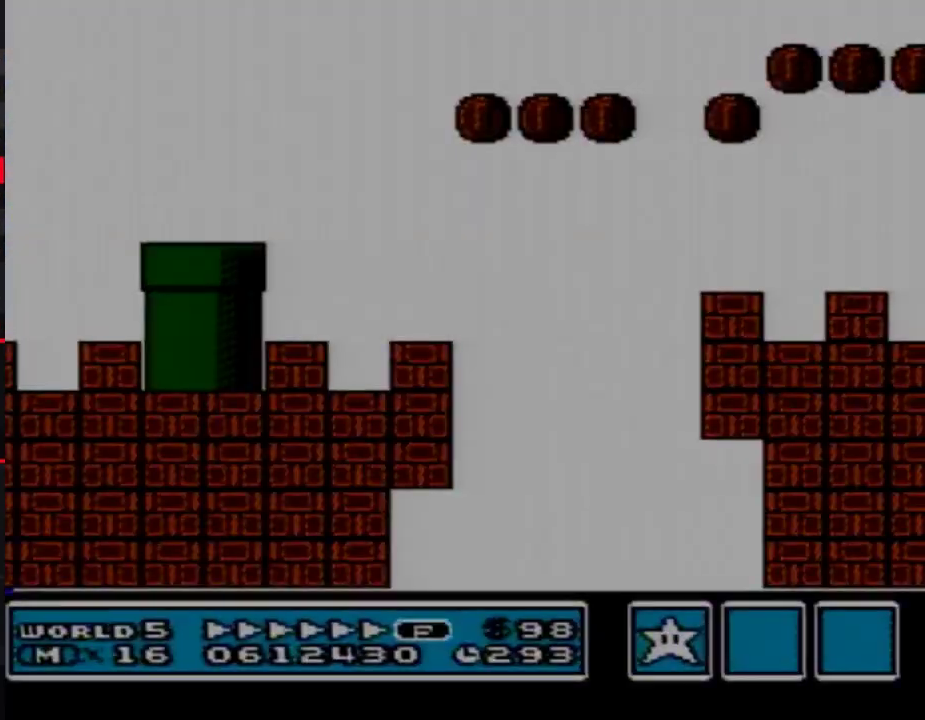
{"dt_ms": 500, "buttons": ["B", "DPAD_RIGHT"], "events": []}